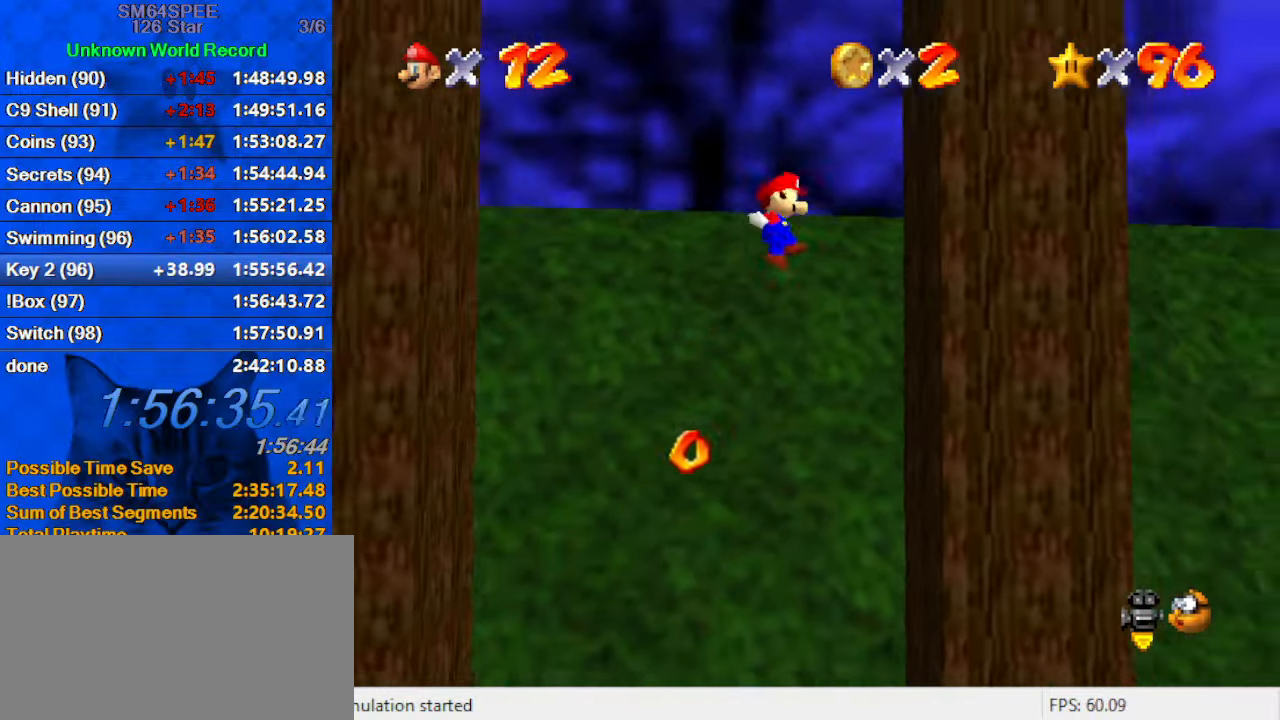
Gameplay with keyboard; each line is a JSON object with the keys held at the frame after it. "events" lists presses ("down") and releases ("up") of "a", "c", "ctrl", "d", "down", "left", "return", "right", "s", "shift", "up", "w", "x" and "y" between this image and that frame as [ms after this image, input, new state], when the widget could be followed in between. No other keys are recorded. Mouse input is not recorded.
{"keys": ["left", "shift"], "events": [[100, "shift", "up"], [233, "left", "down"], [233, "right", "up"], [233, "shift", "down"]]}
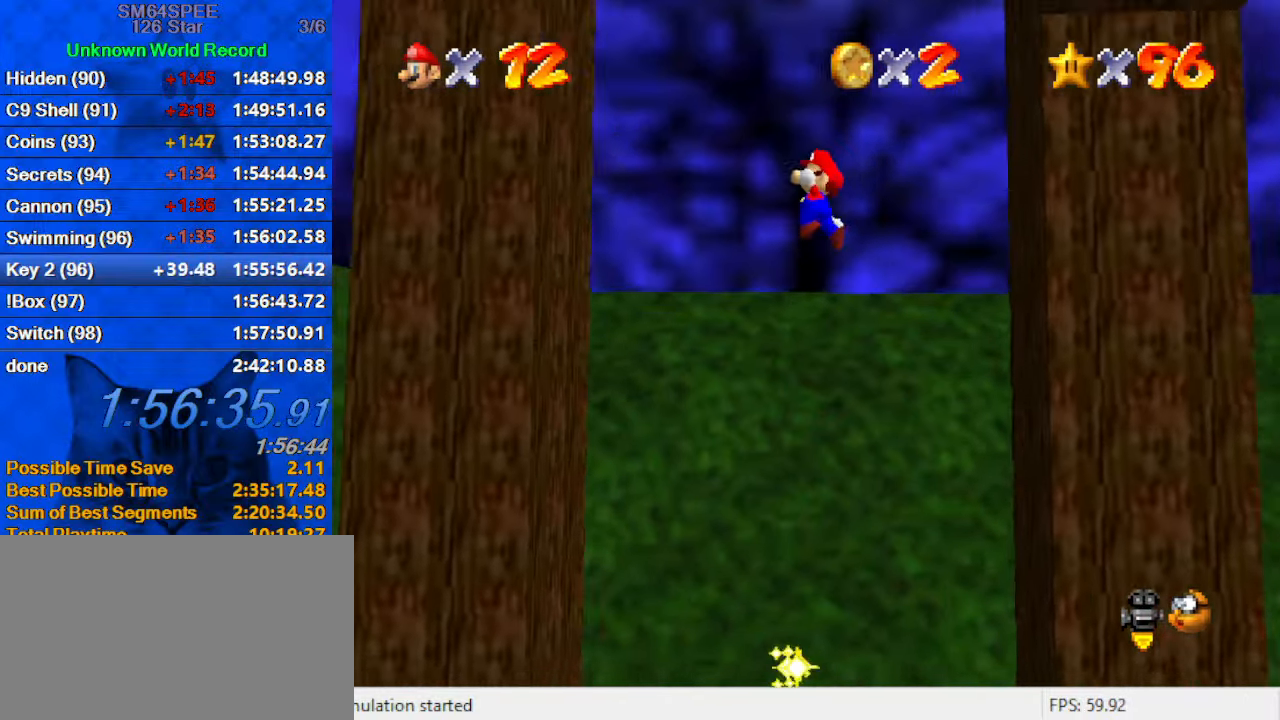
{"keys": ["right", "shift"], "events": [[300, "shift", "up"], [400, "right", "down"], [433, "left", "up"], [433, "shift", "down"]]}
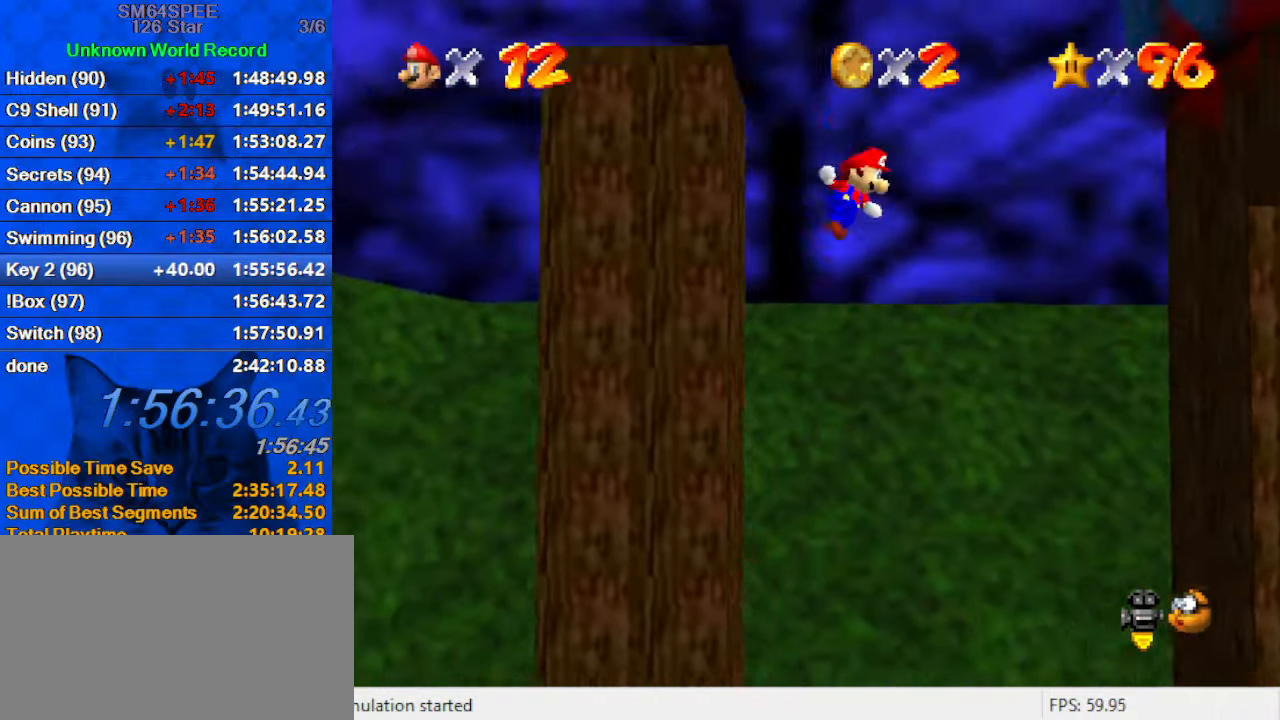
{"keys": ["left"], "events": [[400, "shift", "up"], [433, "left", "down"], [433, "right", "up"]]}
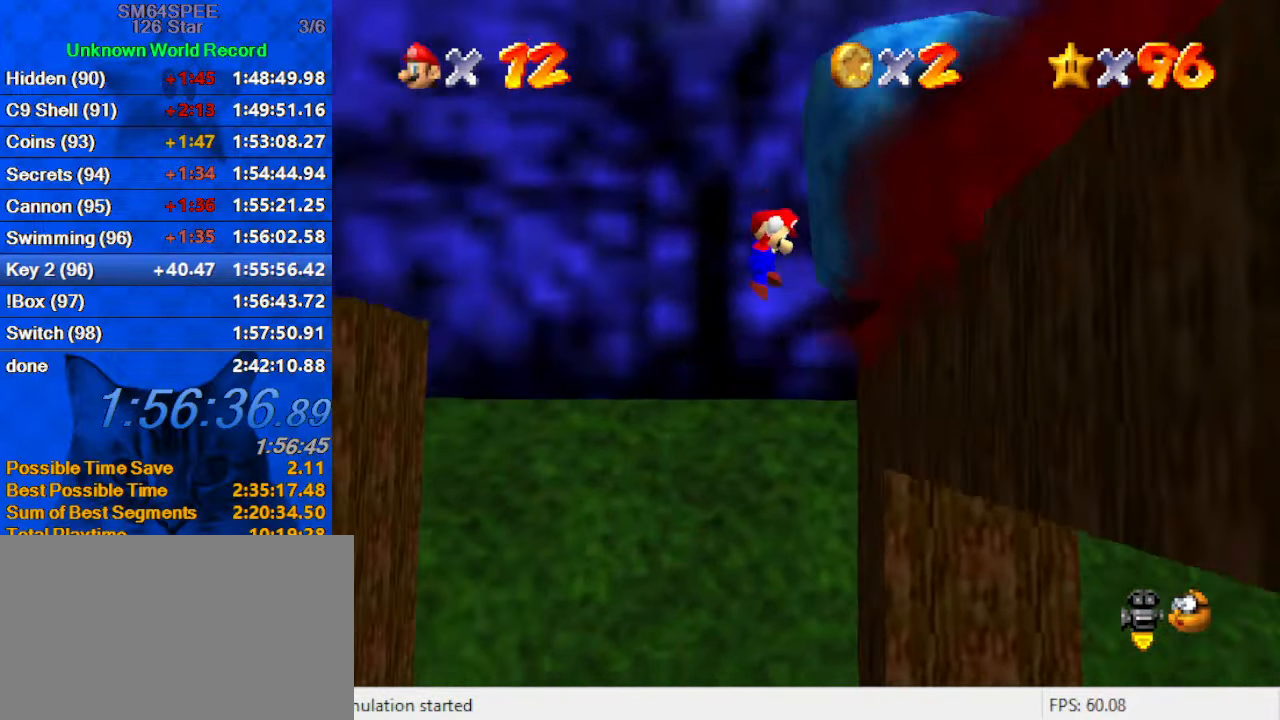
{"keys": ["left", "shift"], "events": [[133, "shift", "down"], [166, "left", "up"], [300, "left", "down"]]}
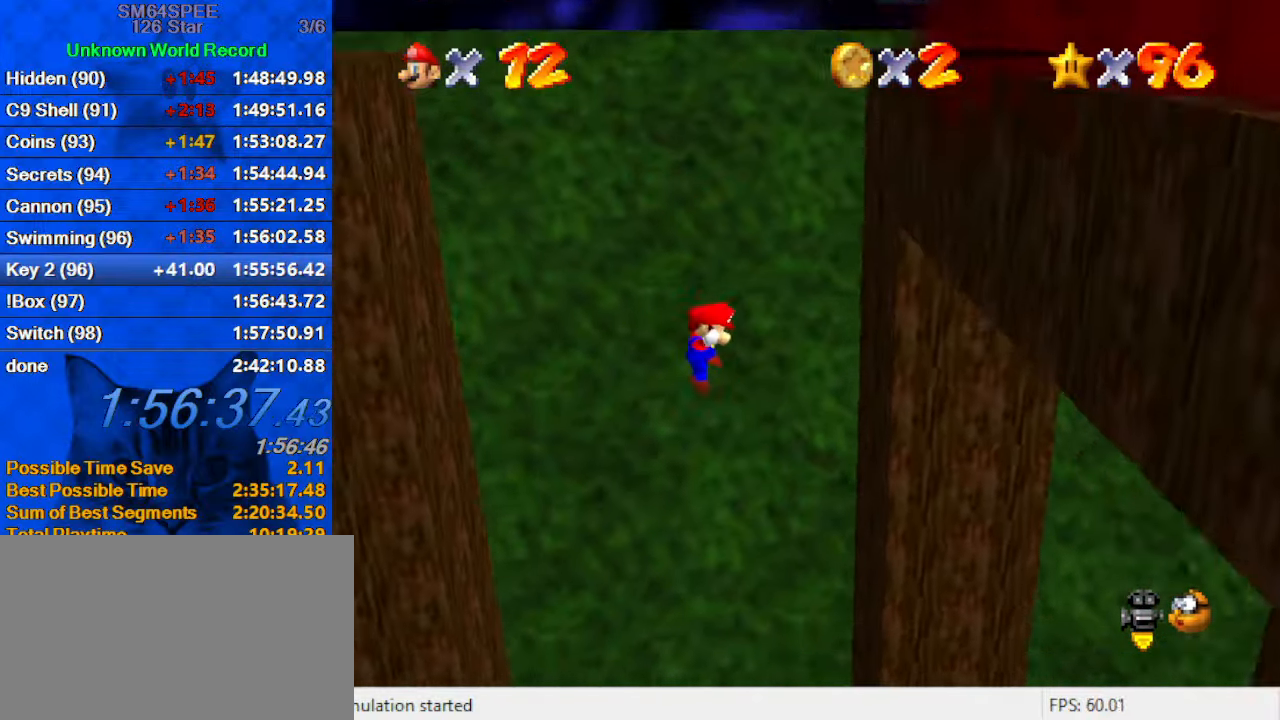
{"keys": ["c"], "events": [[33, "shift", "up"], [200, "left", "up"], [233, "right", "down"], [333, "c", "down"], [333, "right", "up"], [433, "c", "up"], [500, "c", "down"]]}
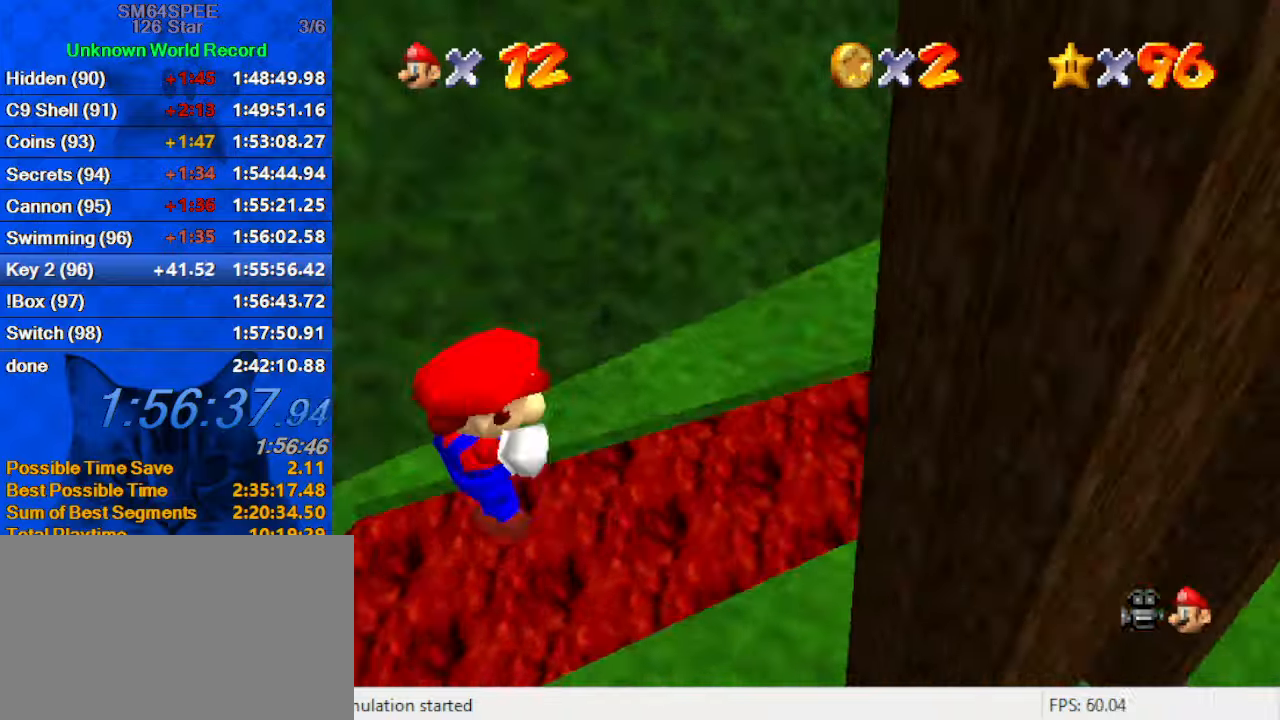
{"keys": [], "events": [[67, "right", "down"], [67, "up", "down"], [133, "c", "up"], [133, "up", "up"], [200, "right", "up"]]}
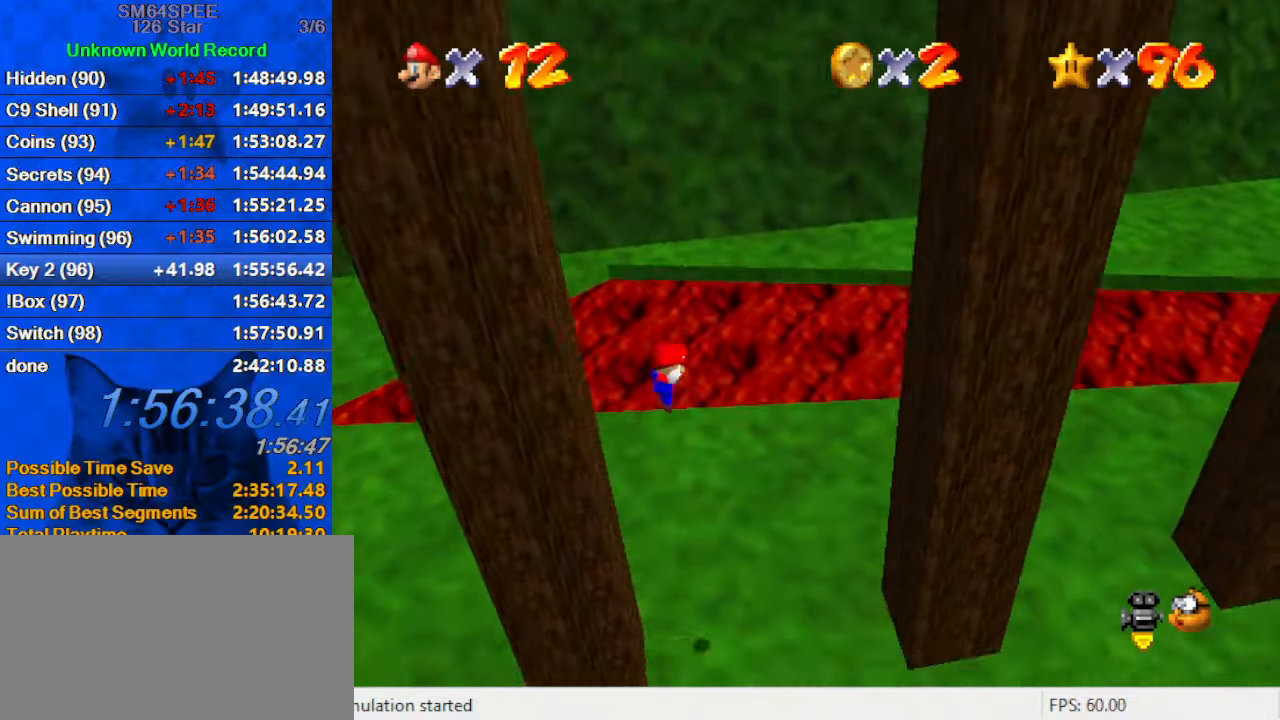
{"keys": [], "events": []}
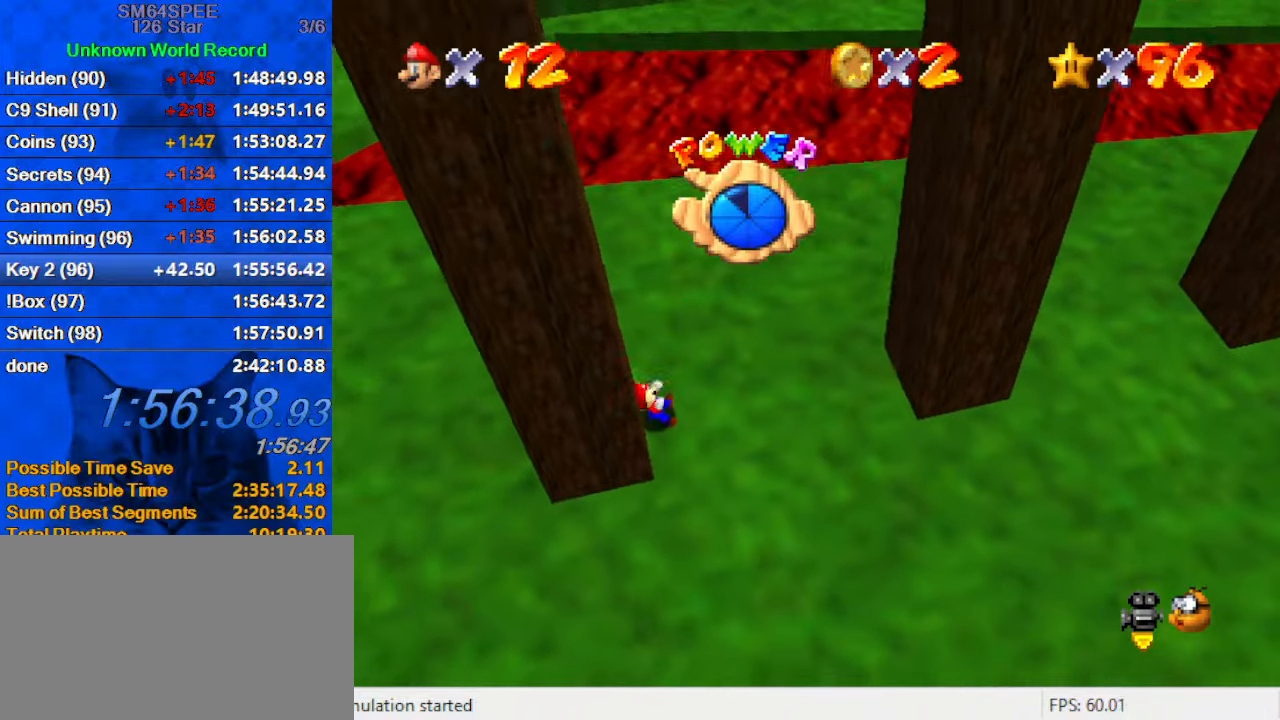
{"keys": [], "events": []}
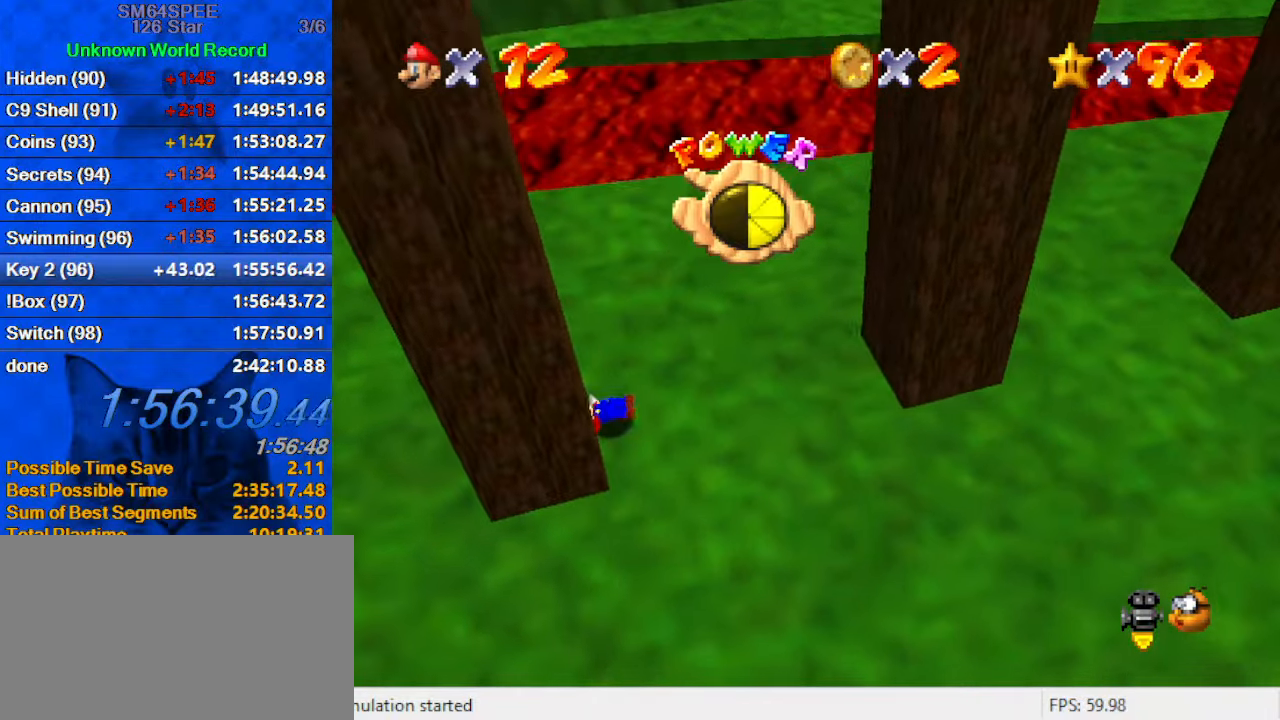
{"keys": [], "events": []}
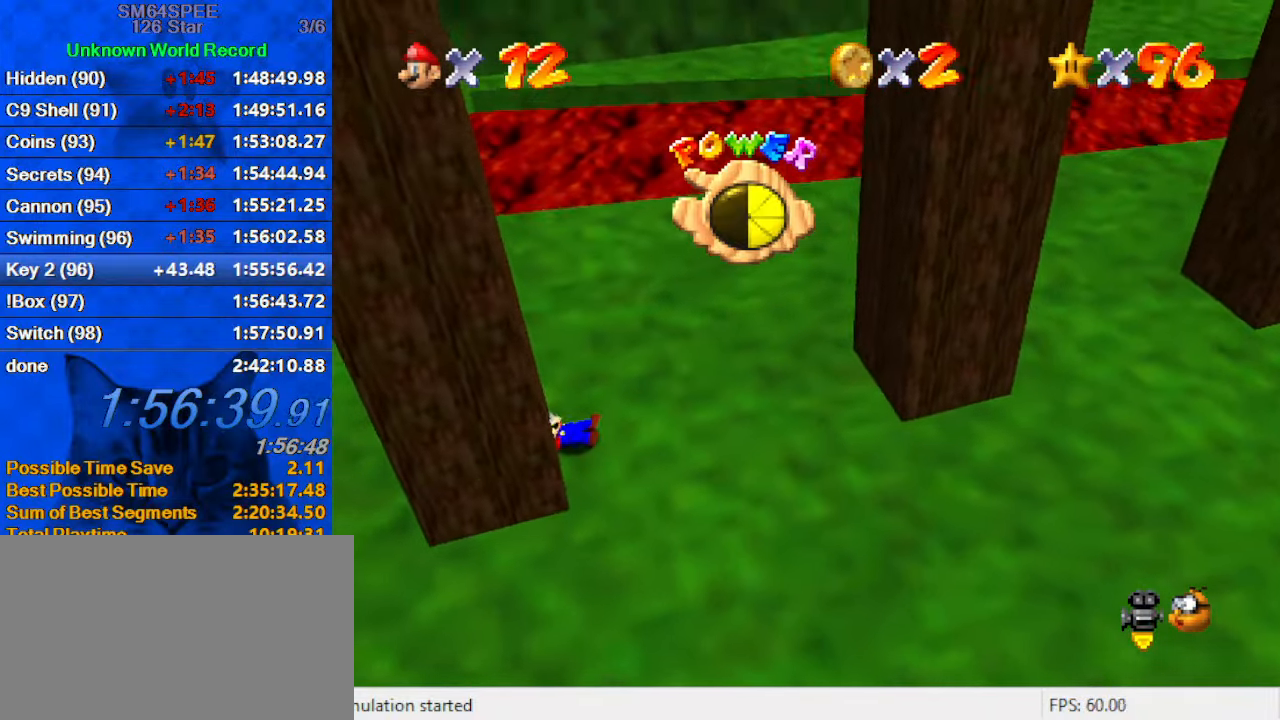
{"keys": ["right"], "events": [[433, "right", "down"]]}
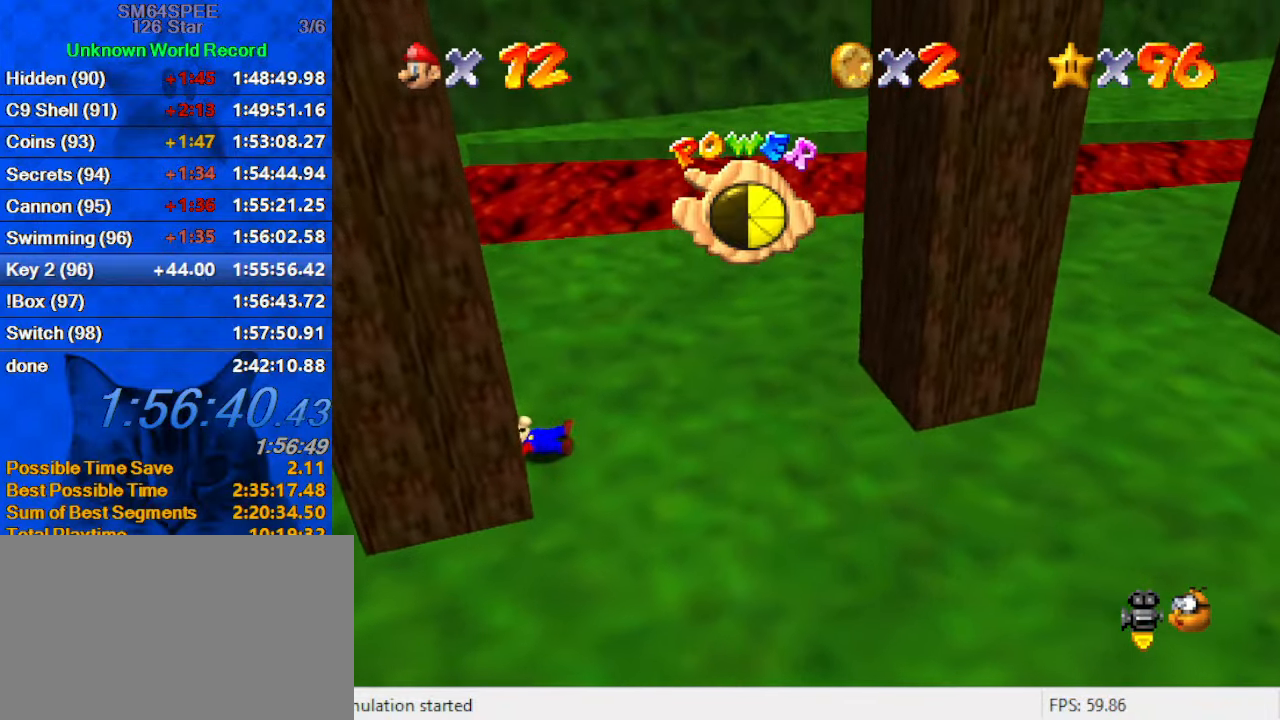
{"keys": ["right"], "events": []}
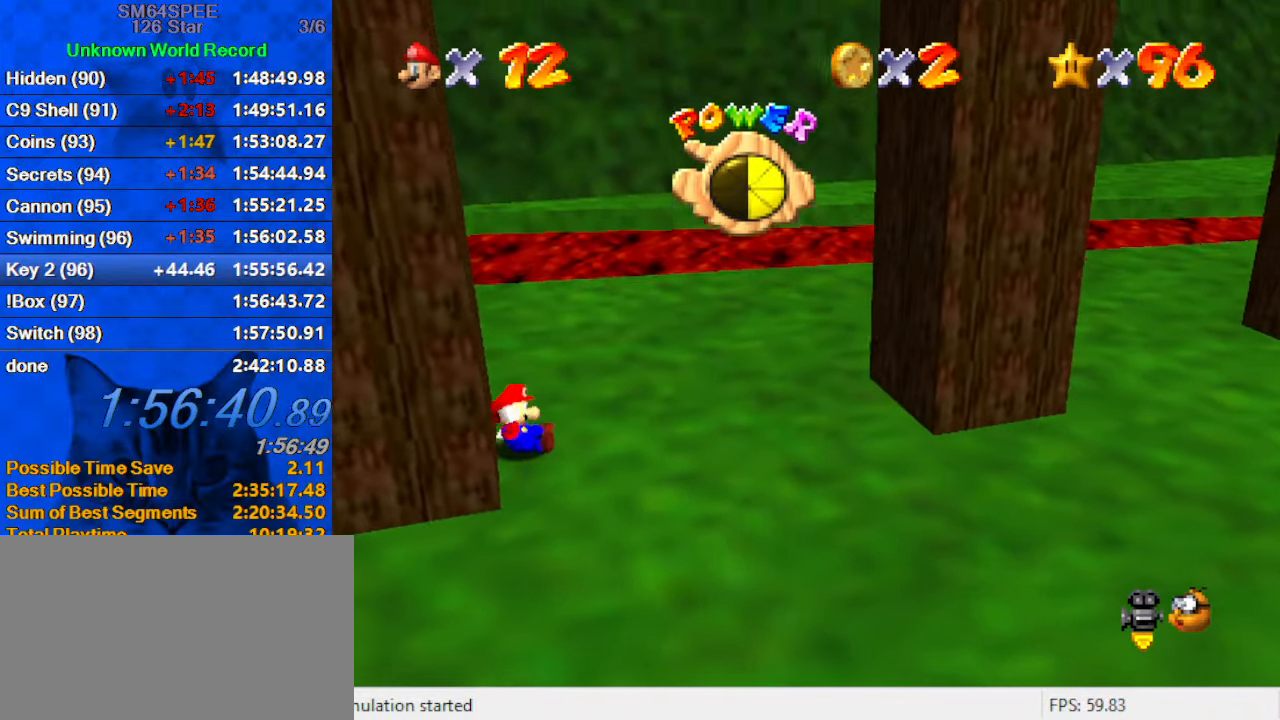
{"keys": ["down", "right"], "events": [[300, "down", "down"]]}
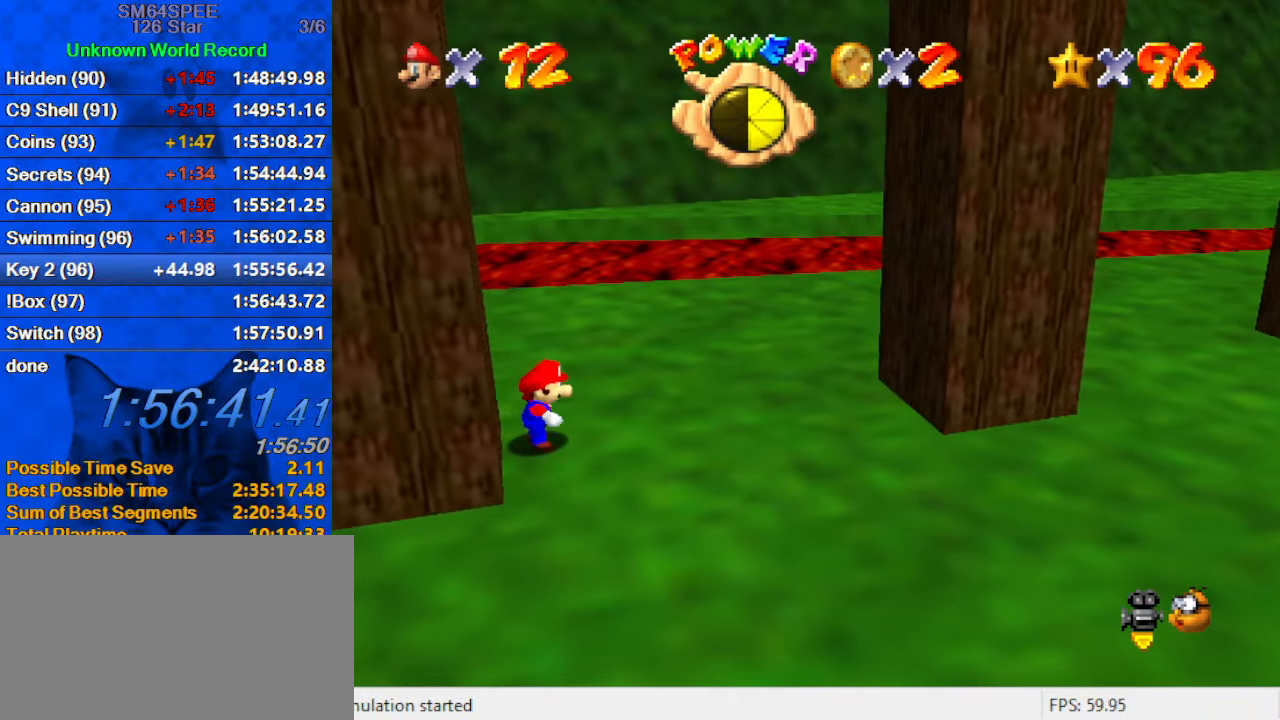
{"keys": ["left"], "events": [[333, "down", "up"], [467, "left", "down"], [500, "right", "up"]]}
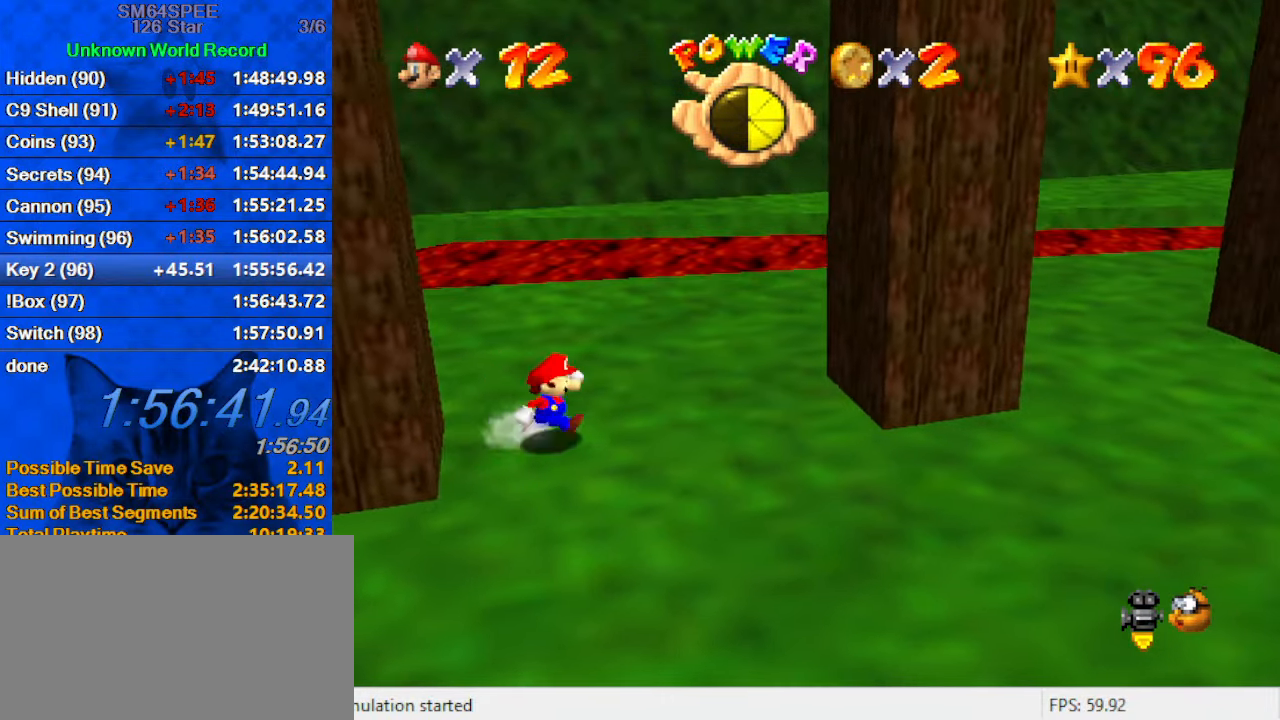
{"keys": ["right", "shift"], "events": [[67, "shift", "down"], [233, "up", "down"], [300, "up", "up"], [333, "shift", "up"], [433, "left", "up"], [433, "right", "down"], [433, "shift", "down"]]}
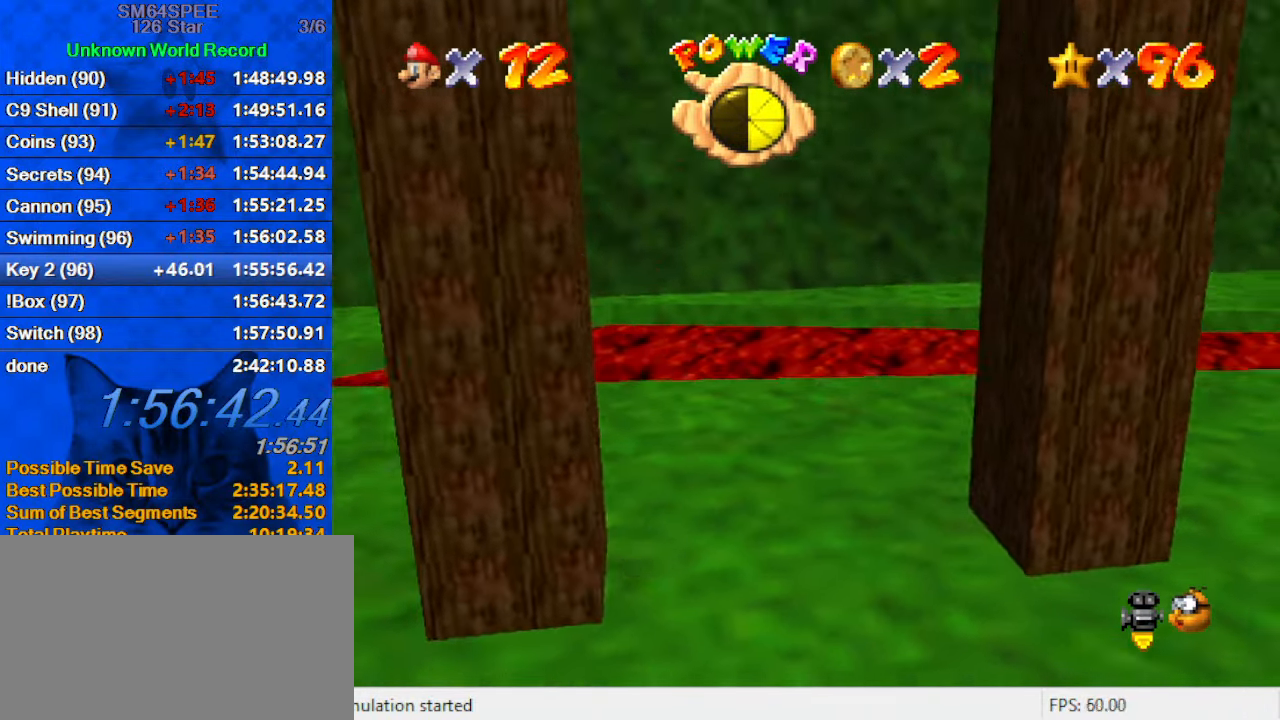
{"keys": ["right"], "events": [[499, "shift", "up"]]}
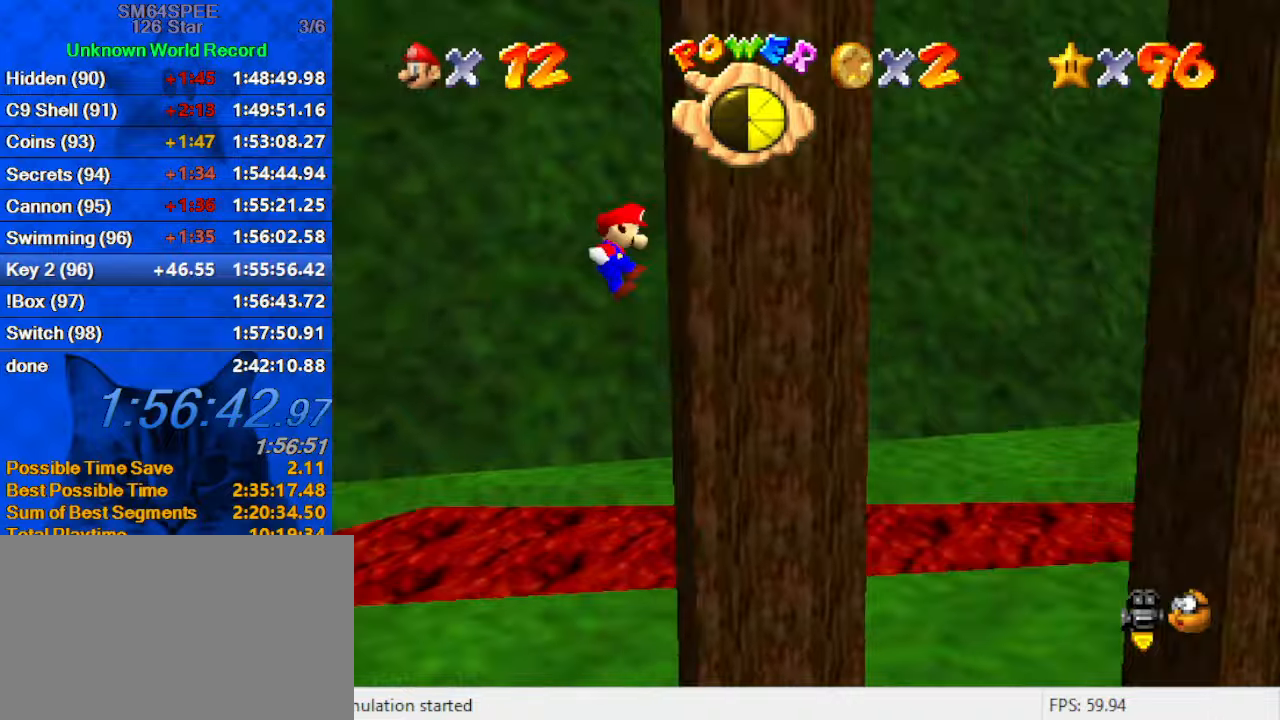
{"keys": ["left", "shift"], "events": [[100, "left", "down"], [100, "right", "up"], [100, "shift", "down"]]}
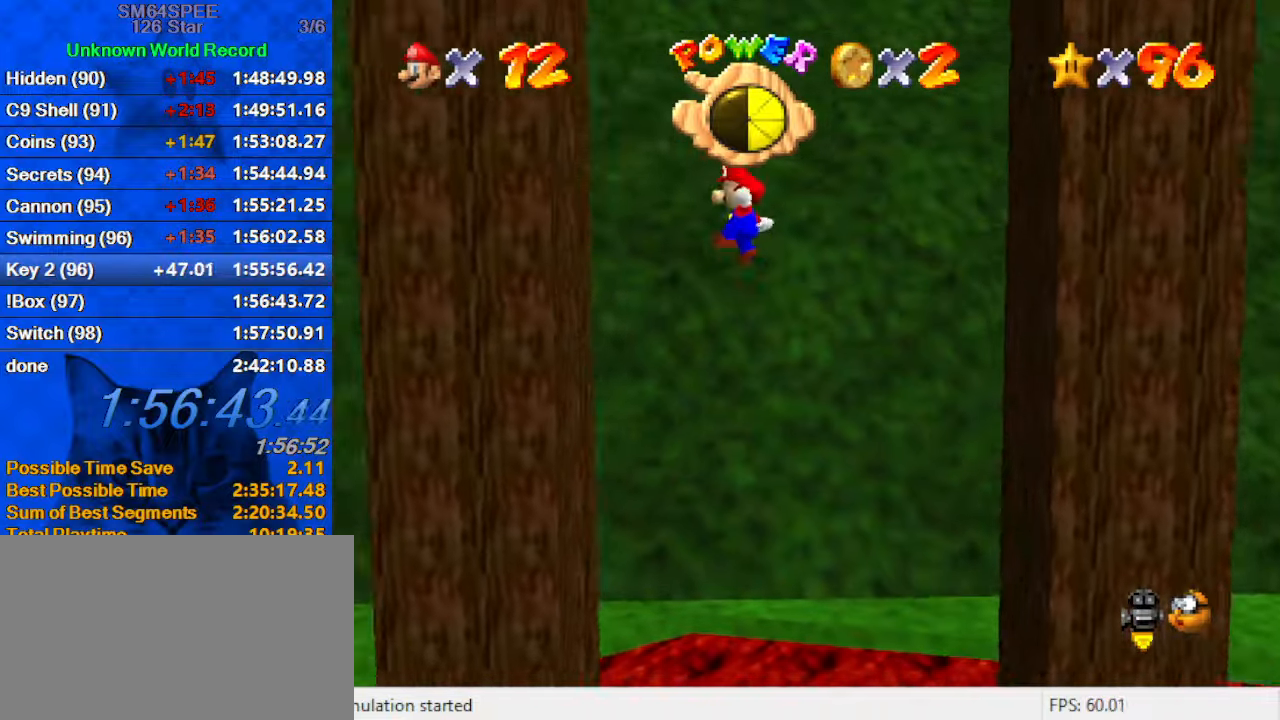
{"keys": ["right", "shift"], "events": [[133, "shift", "up"], [266, "left", "up"], [266, "right", "down"], [266, "shift", "down"]]}
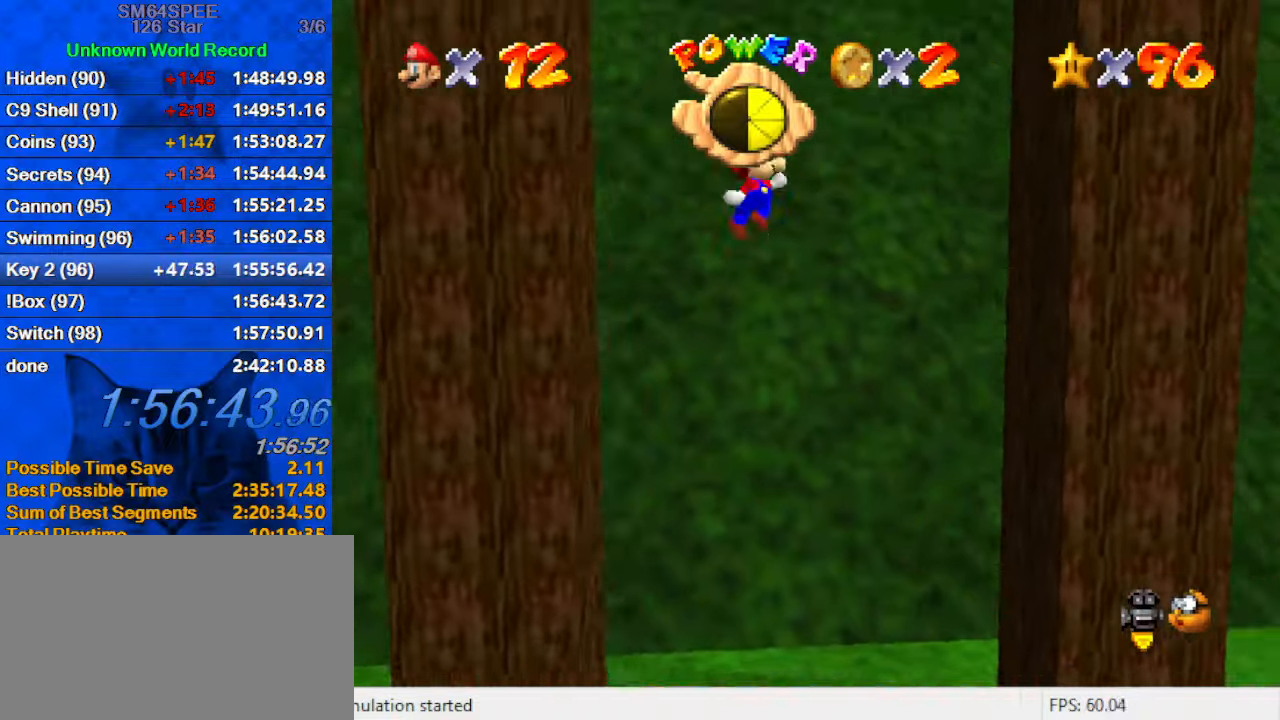
{"keys": ["left", "shift"], "events": [[333, "shift", "up"], [400, "left", "down"], [466, "right", "up"], [466, "shift", "down"]]}
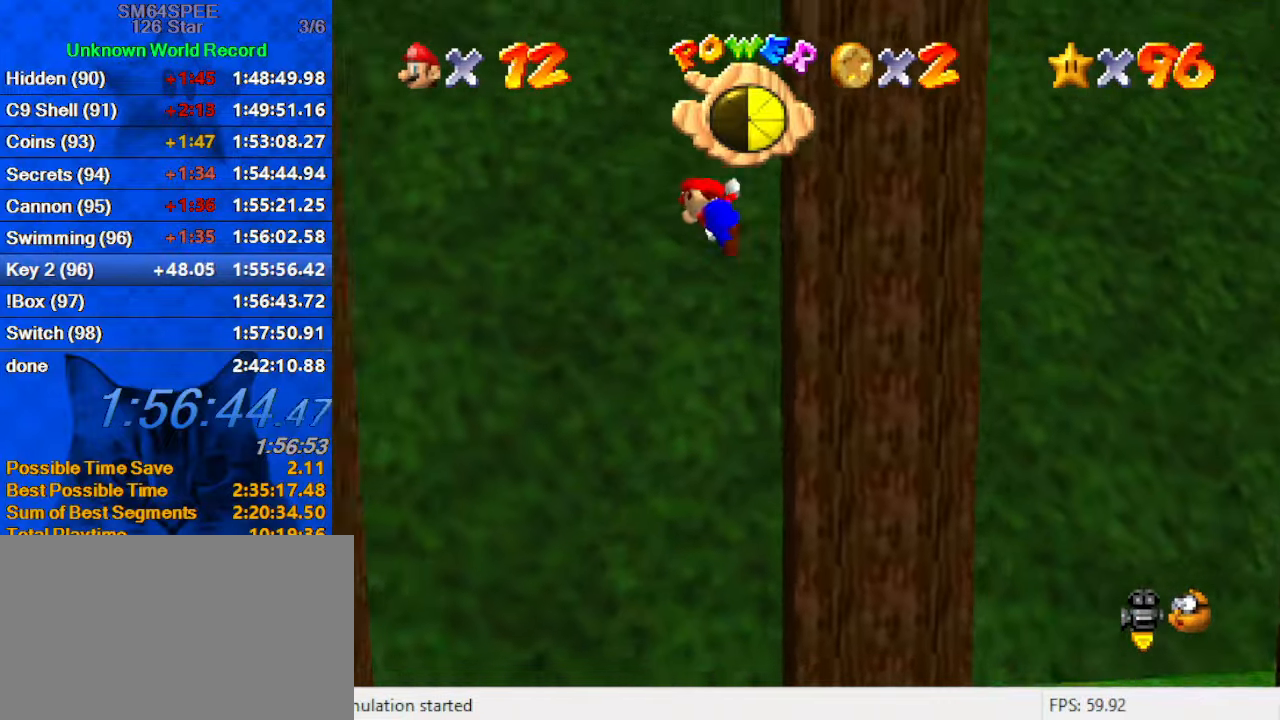
{"keys": ["left"], "events": [[500, "shift", "up"]]}
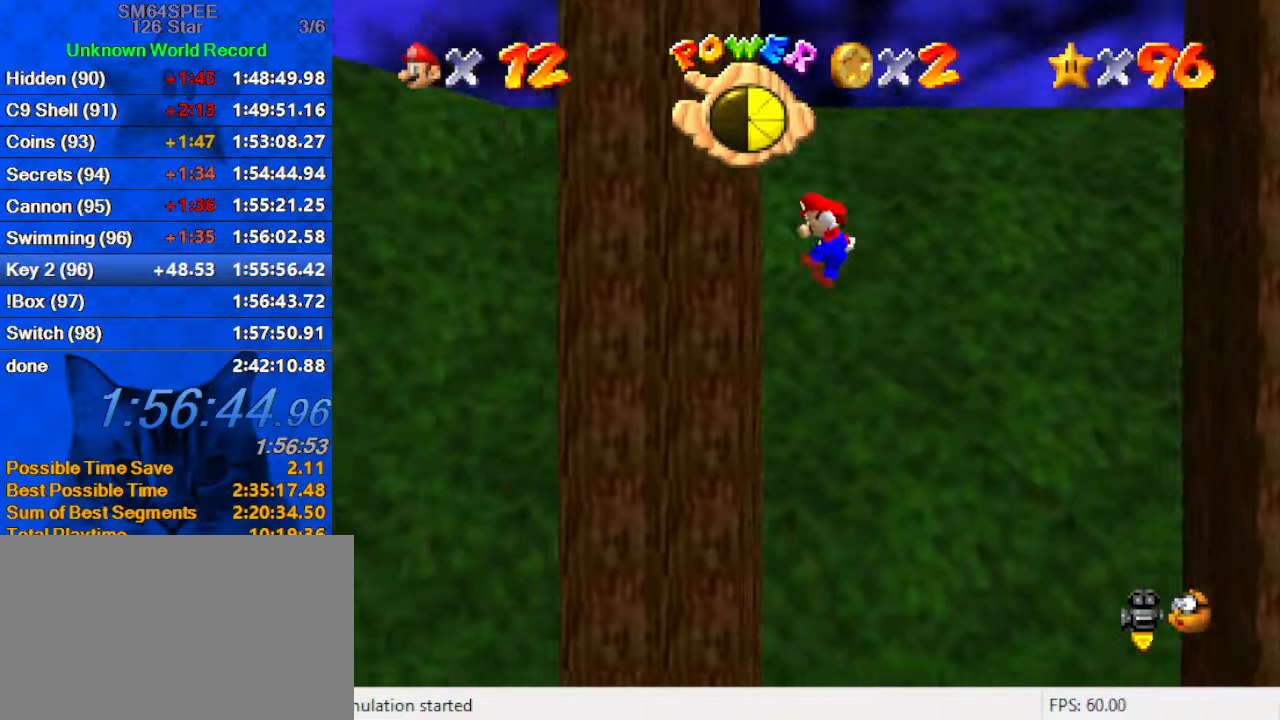
{"keys": ["right", "shift"], "events": [[100, "left", "up"], [100, "right", "down"], [166, "shift", "down"]]}
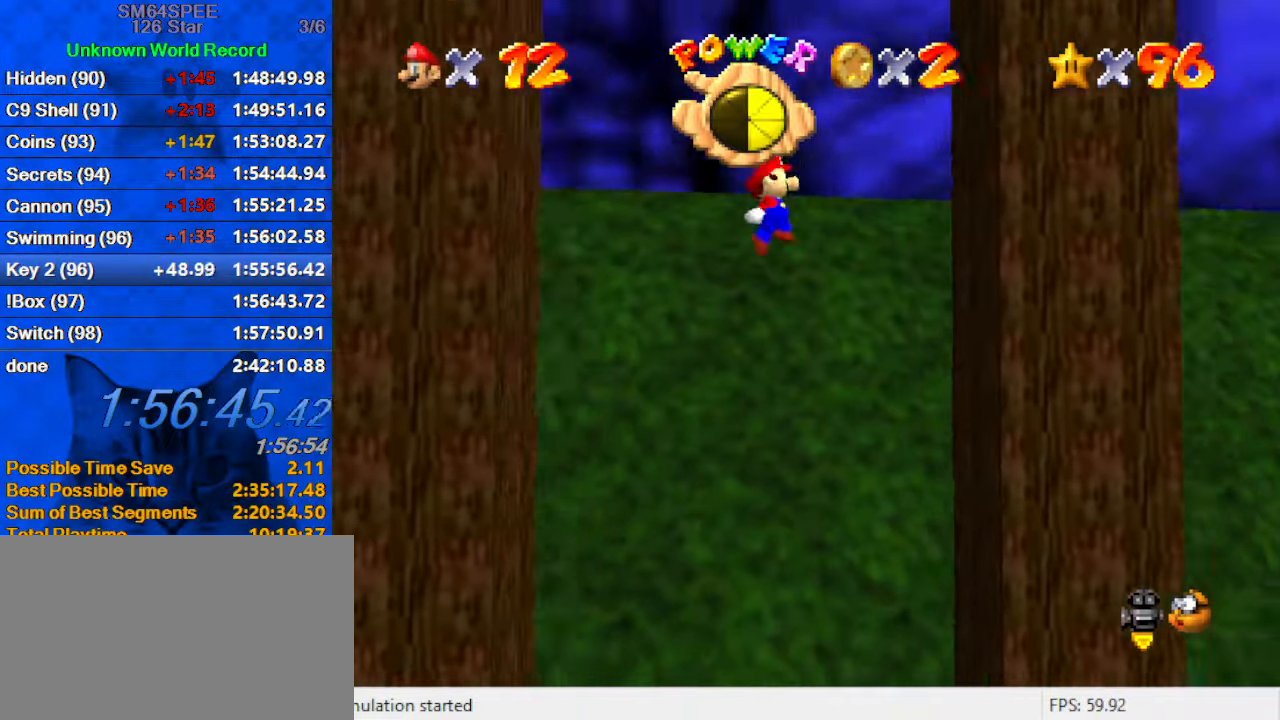
{"keys": ["left", "shift"], "events": [[33, "shift", "up"], [300, "left", "down"], [300, "shift", "down"], [366, "right", "up"]]}
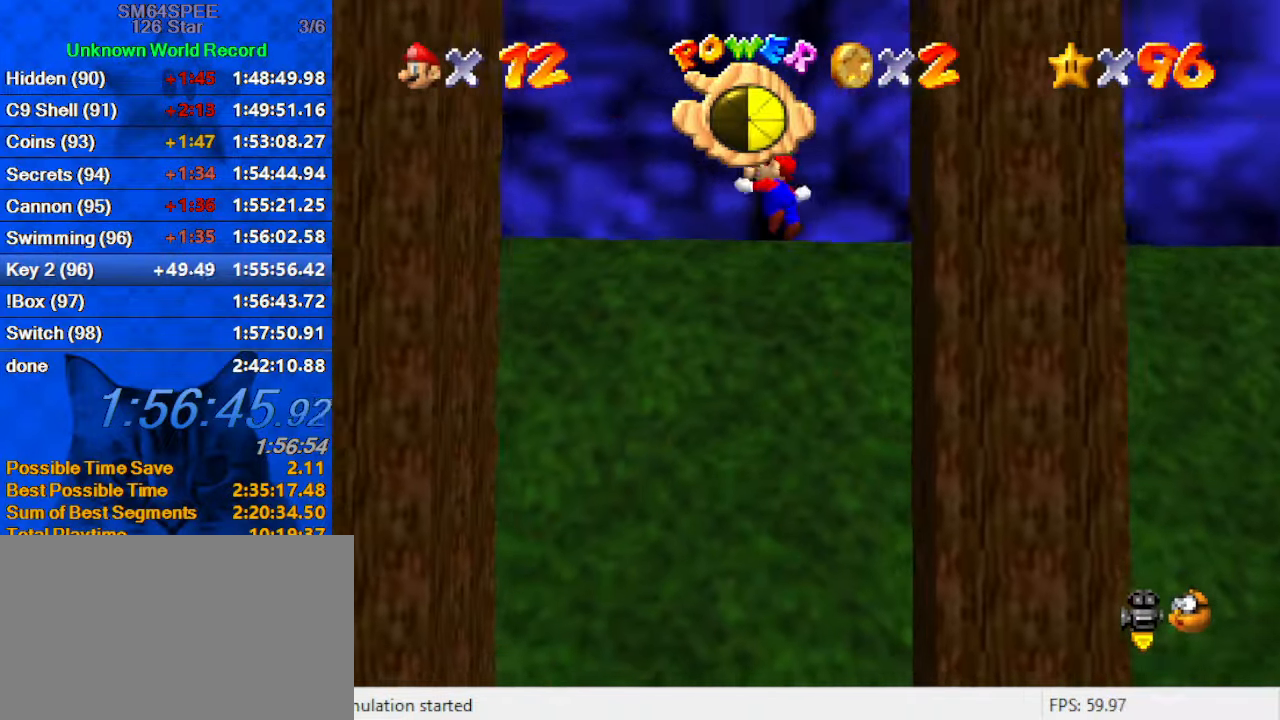
{"keys": ["right", "shift"], "events": [[400, "shift", "up"], [500, "left", "up"], [500, "right", "down"], [500, "shift", "down"]]}
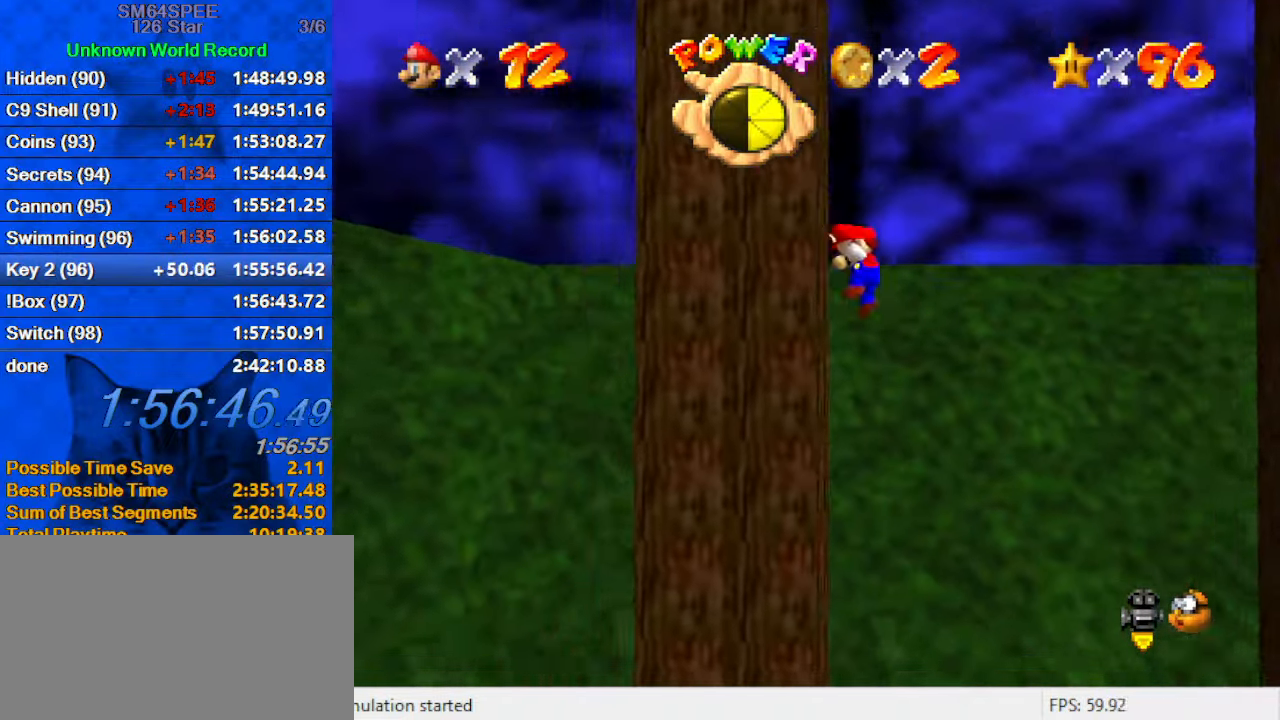
{"keys": ["right"], "events": [[300, "shift", "up"]]}
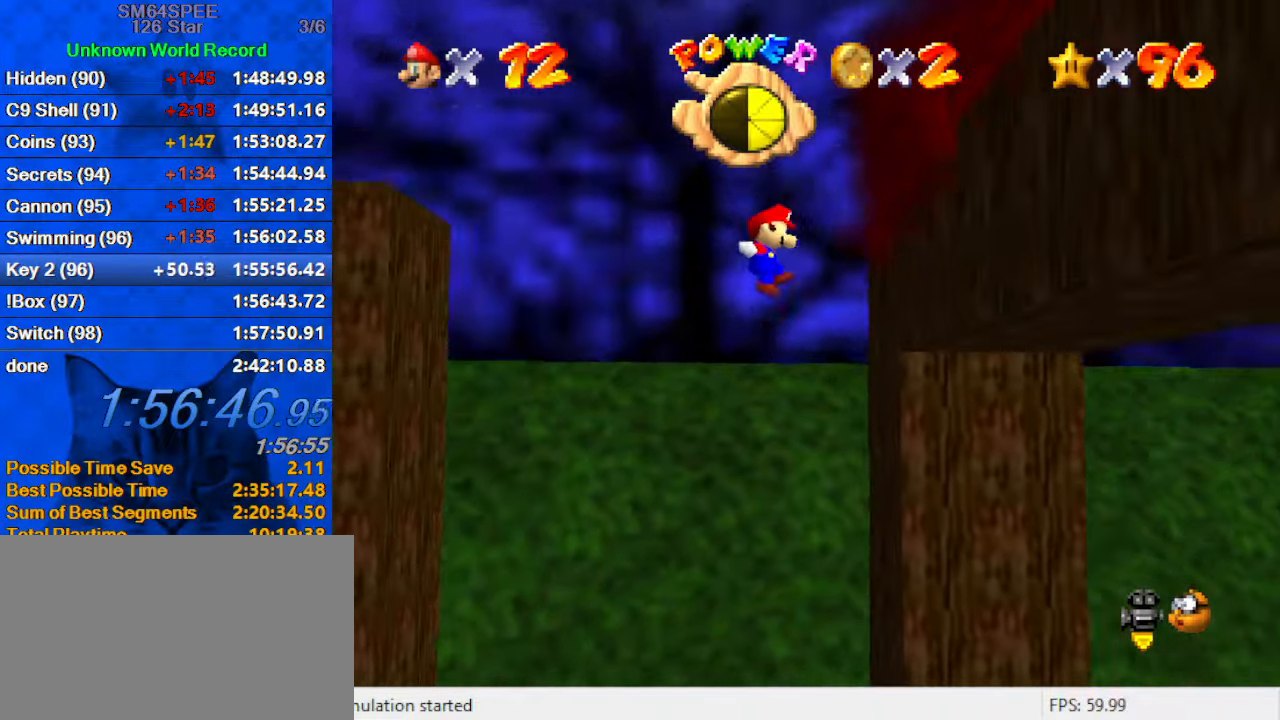
{"keys": ["left", "shift"], "events": [[200, "left", "down"], [200, "shift", "down"], [266, "right", "up"]]}
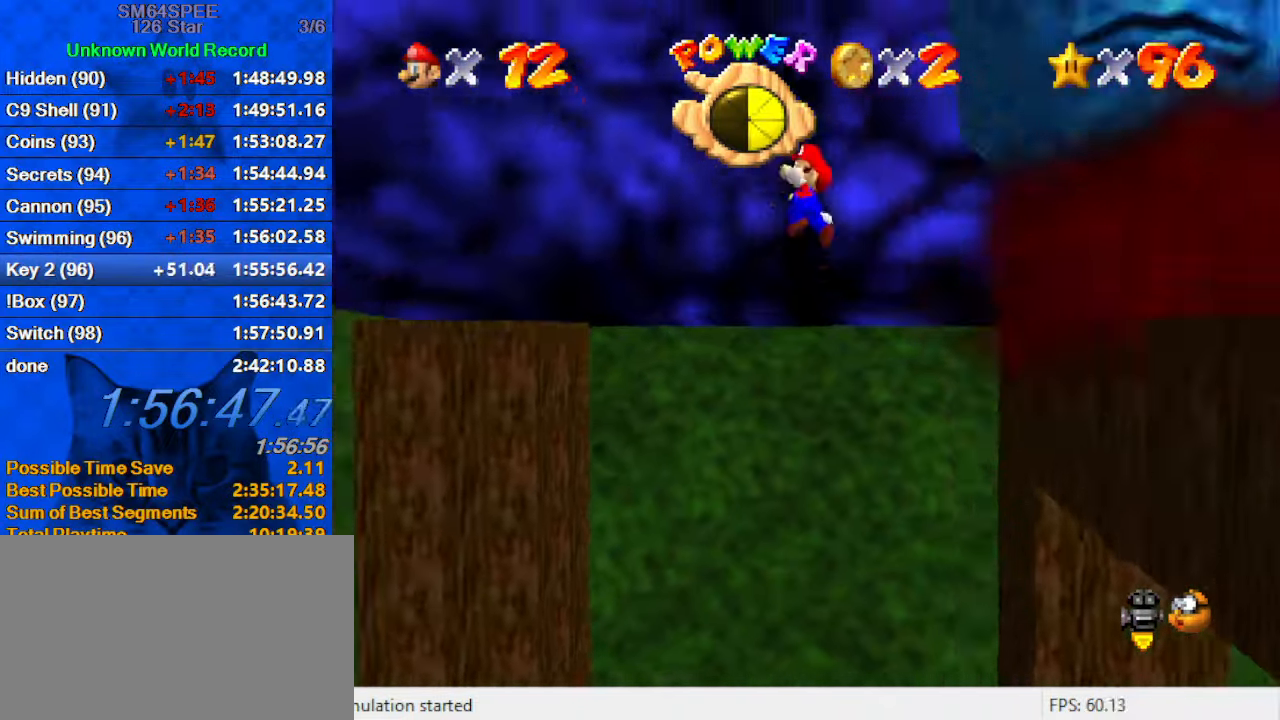
{"keys": ["a", "right", "up"], "events": [[33, "a", "down"], [133, "shift", "up"], [166, "a", "up"], [166, "left", "up"], [267, "a", "down"], [367, "a", "up"], [367, "right", "down"], [400, "up", "down"], [467, "a", "down"]]}
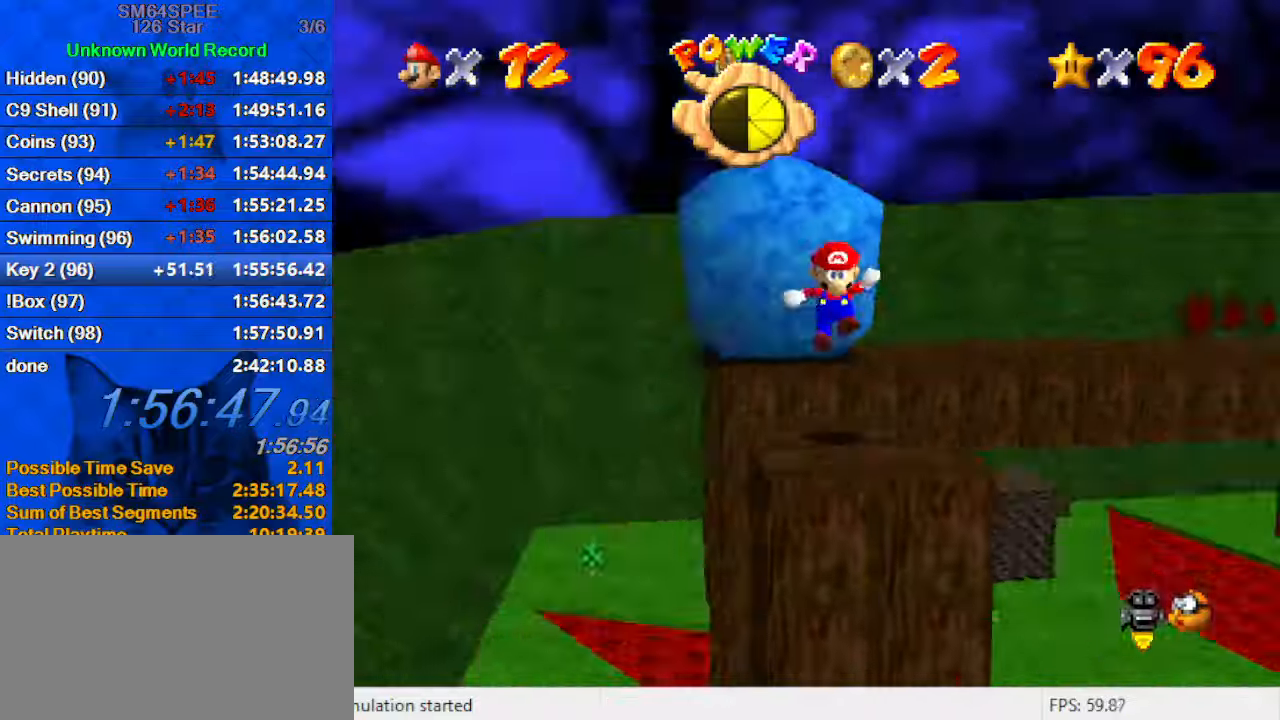
{"keys": [], "events": [[33, "right", "up"], [100, "a", "up"], [100, "up", "up"], [366, "down", "down"], [466, "down", "up"]]}
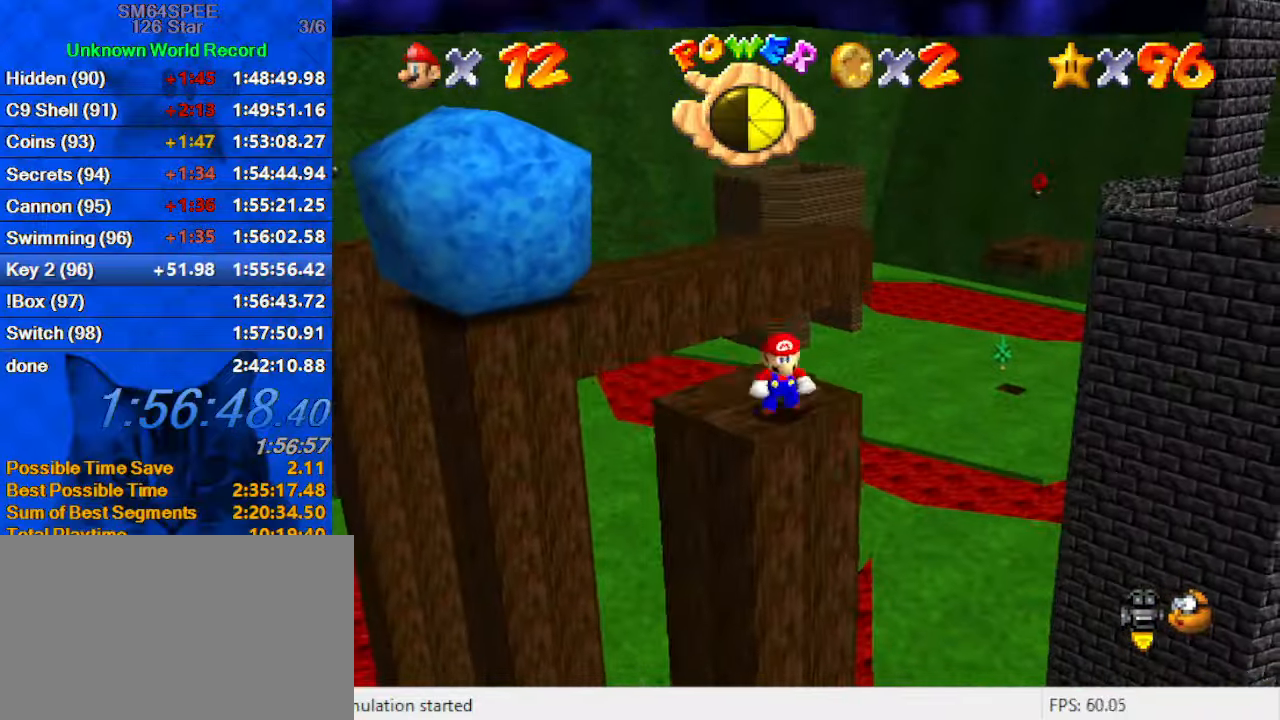
{"keys": [], "events": [[66, "up", "down"], [233, "shift", "down"], [366, "shift", "up"], [433, "up", "up"]]}